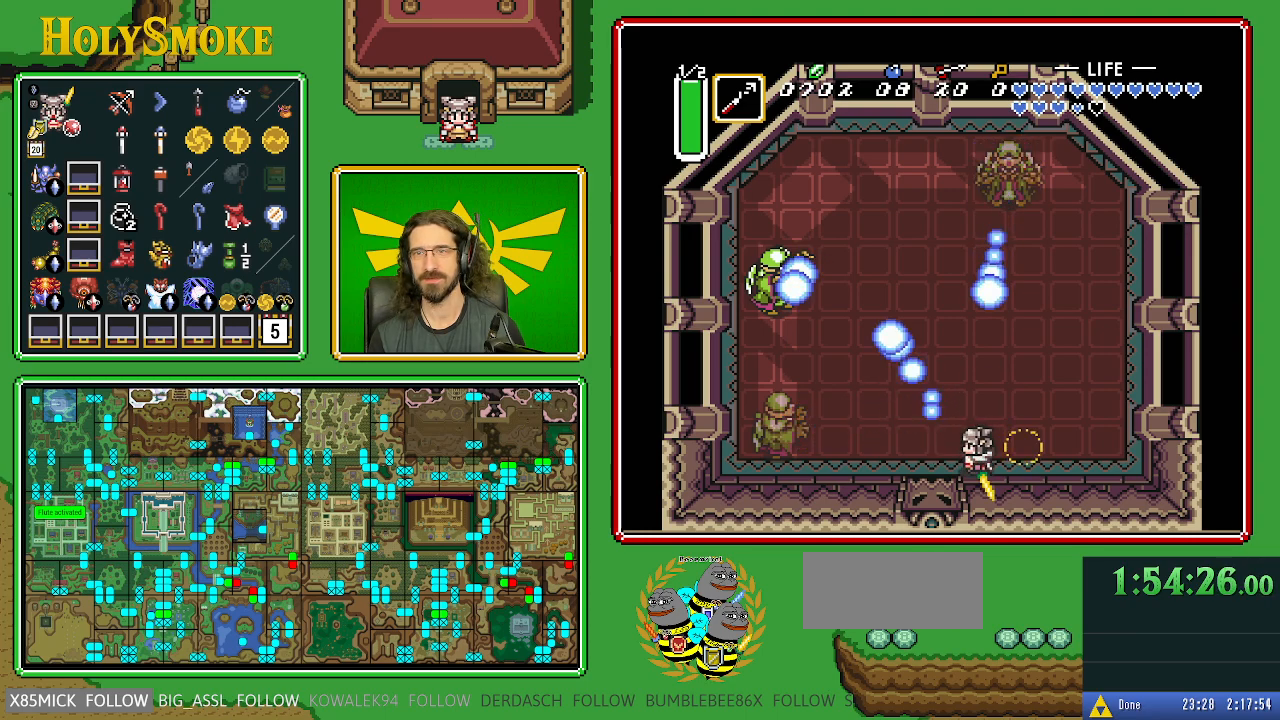
Gameplay with a controller (Nintendo layout); each line is a JSON object with the inputs held at the frame after it. "events" lists button and stick changes between this image and that frame as [ms after this image, input, new state], when the widget could be followed in between. Not read: L1 L3 R1 R3.
{"buttons": ["DPAD_UP", "DPAD_RIGHT"], "events": [[83, "DPAD_RIGHT", "down"], [500, "DPAD_UP", "down"]]}
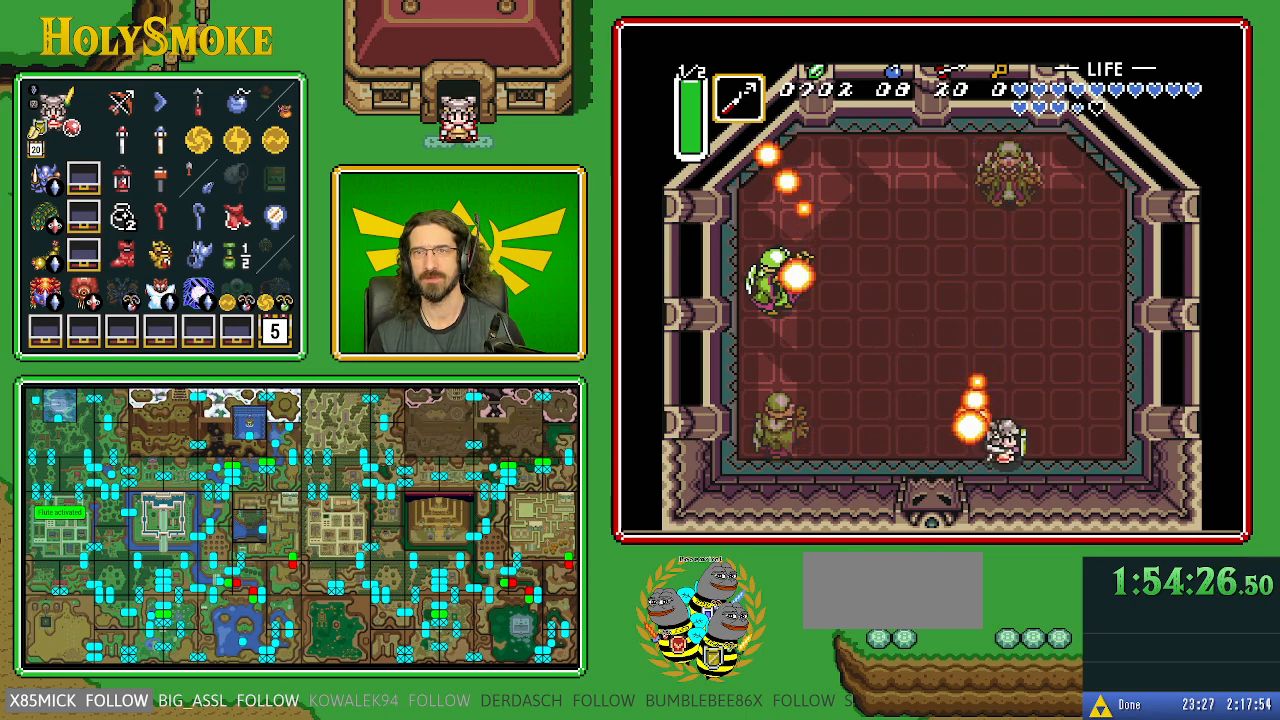
{"buttons": ["DPAD_LEFT"], "events": [[267, "DPAD_RIGHT", "up"], [300, "DPAD_LEFT", "down"], [450, "DPAD_UP", "up"]]}
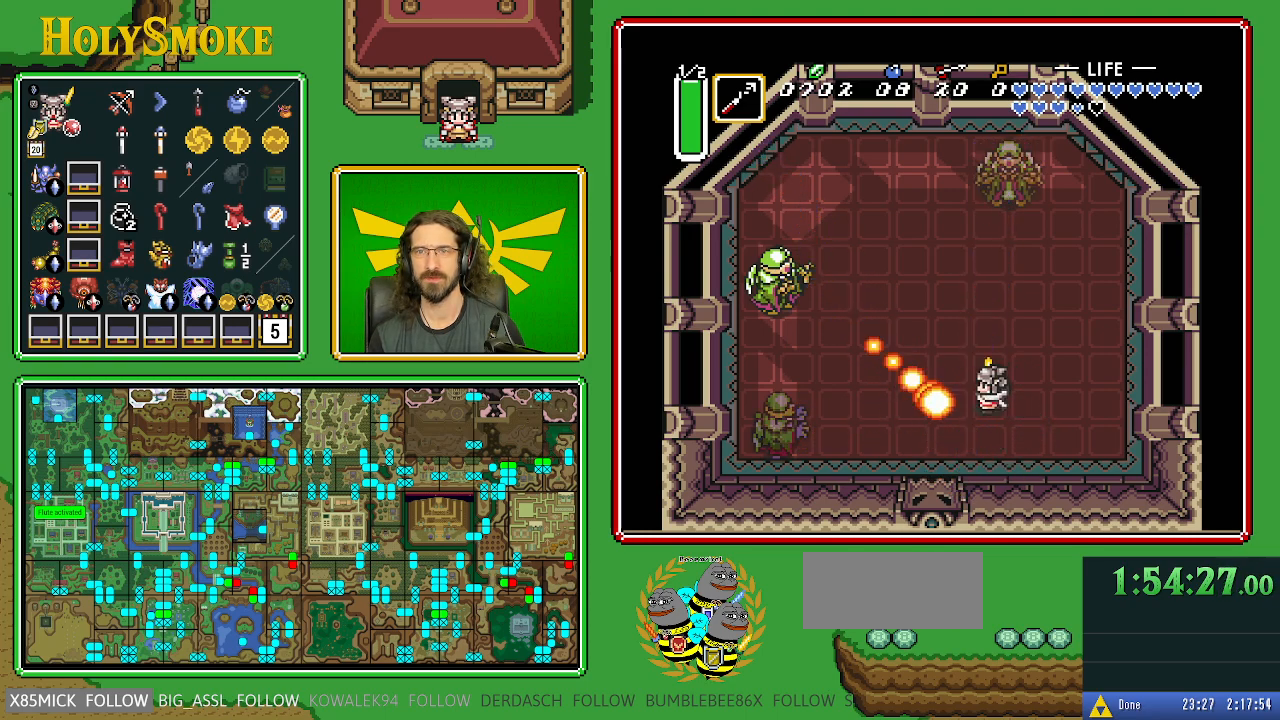
{"buttons": ["DPAD_UP", "DPAD_LEFT"], "events": [[33, "B", "down"], [283, "B", "up"], [283, "DPAD_UP", "down"]]}
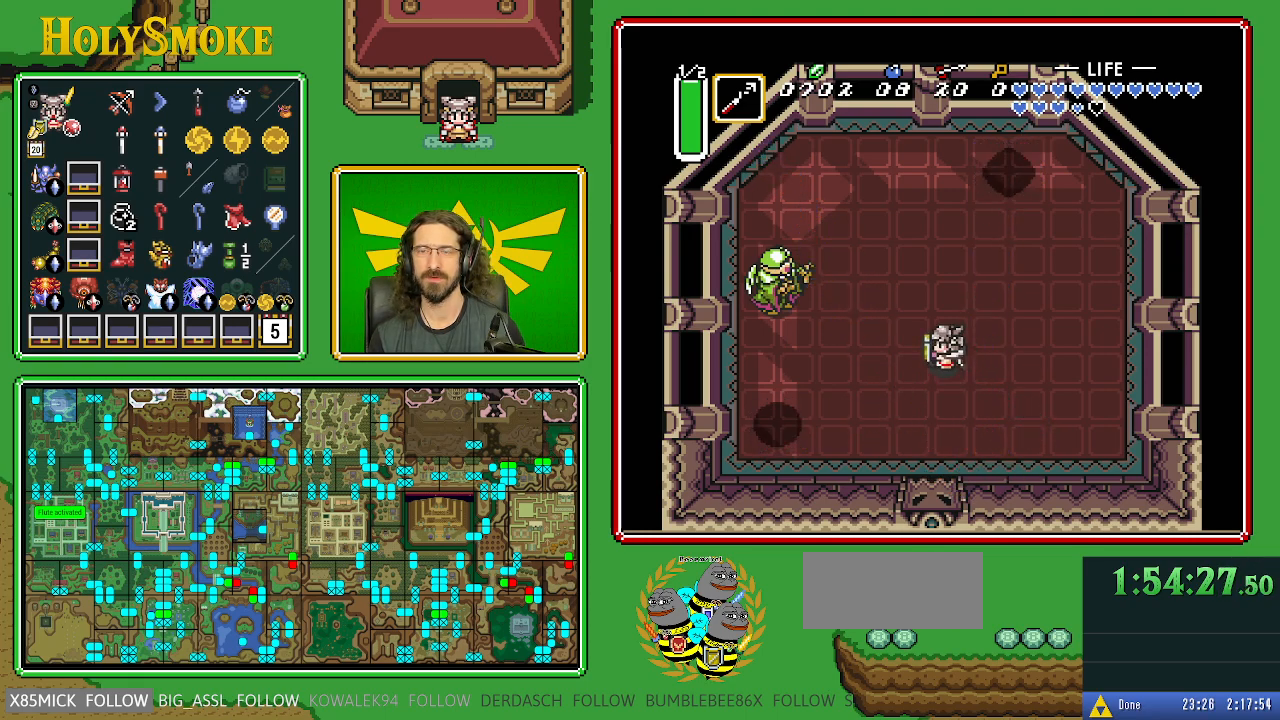
{"buttons": ["B"], "events": [[50, "B", "down"], [83, "DPAD_UP", "up"], [217, "DPAD_LEFT", "up"]]}
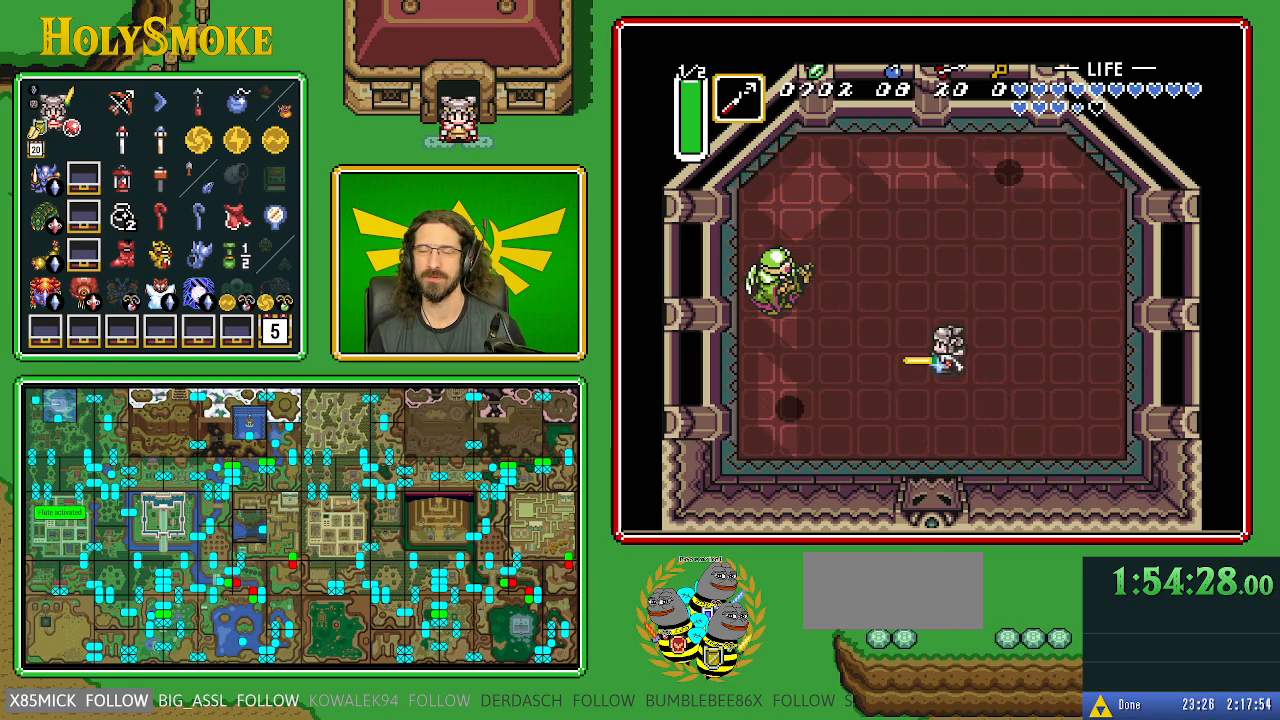
{"buttons": ["B"], "events": []}
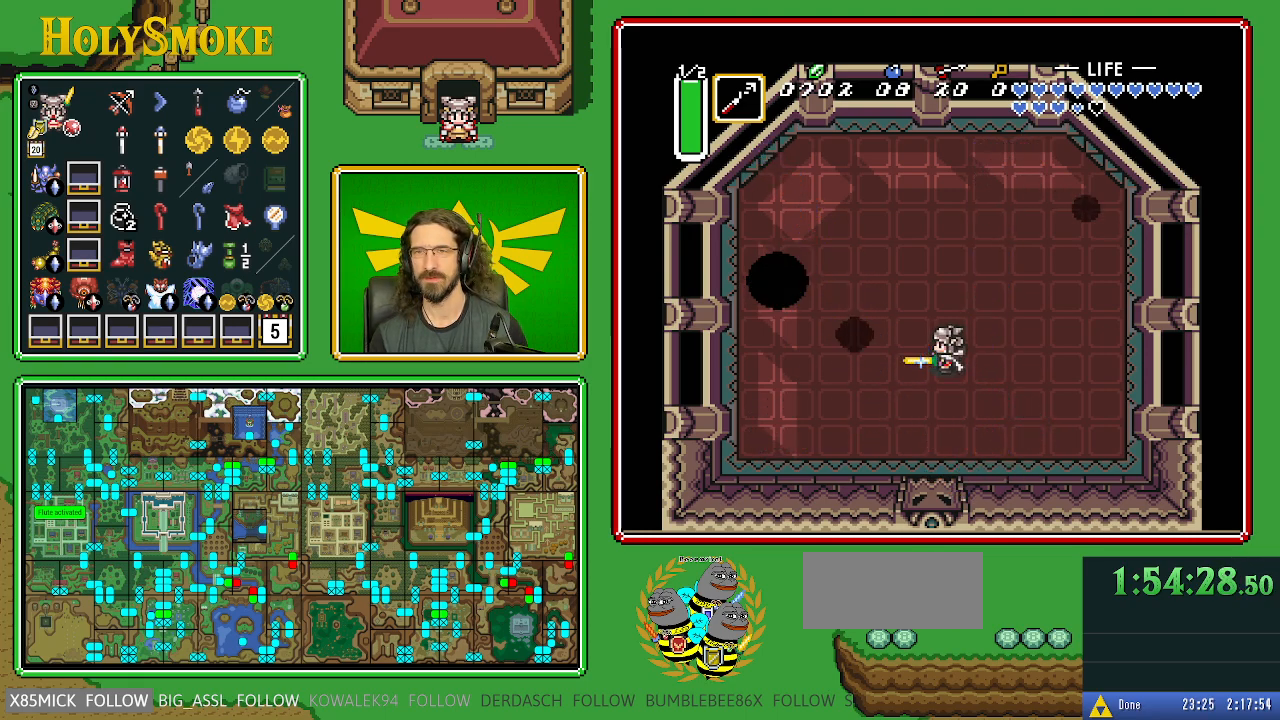
{"buttons": ["B"], "events": []}
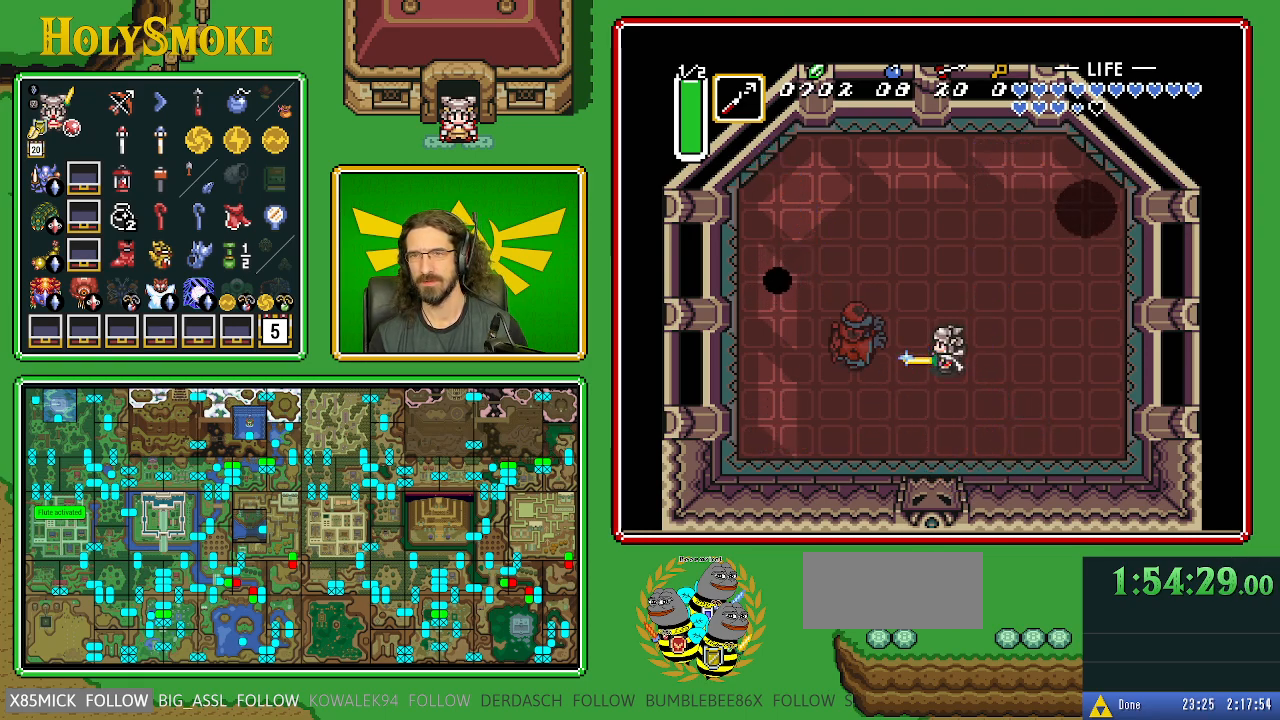
{"buttons": ["B"], "events": []}
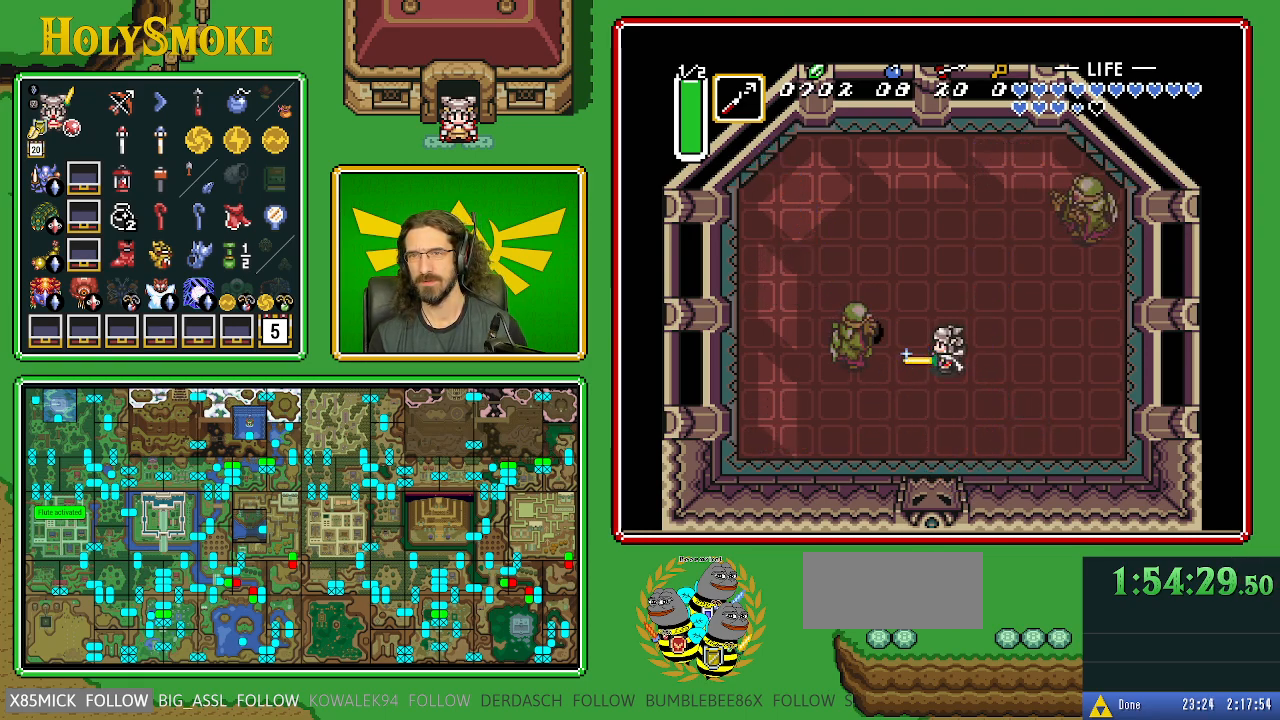
{"buttons": ["B", "DPAD_DOWN"], "events": [[83, "DPAD_DOWN", "down"]]}
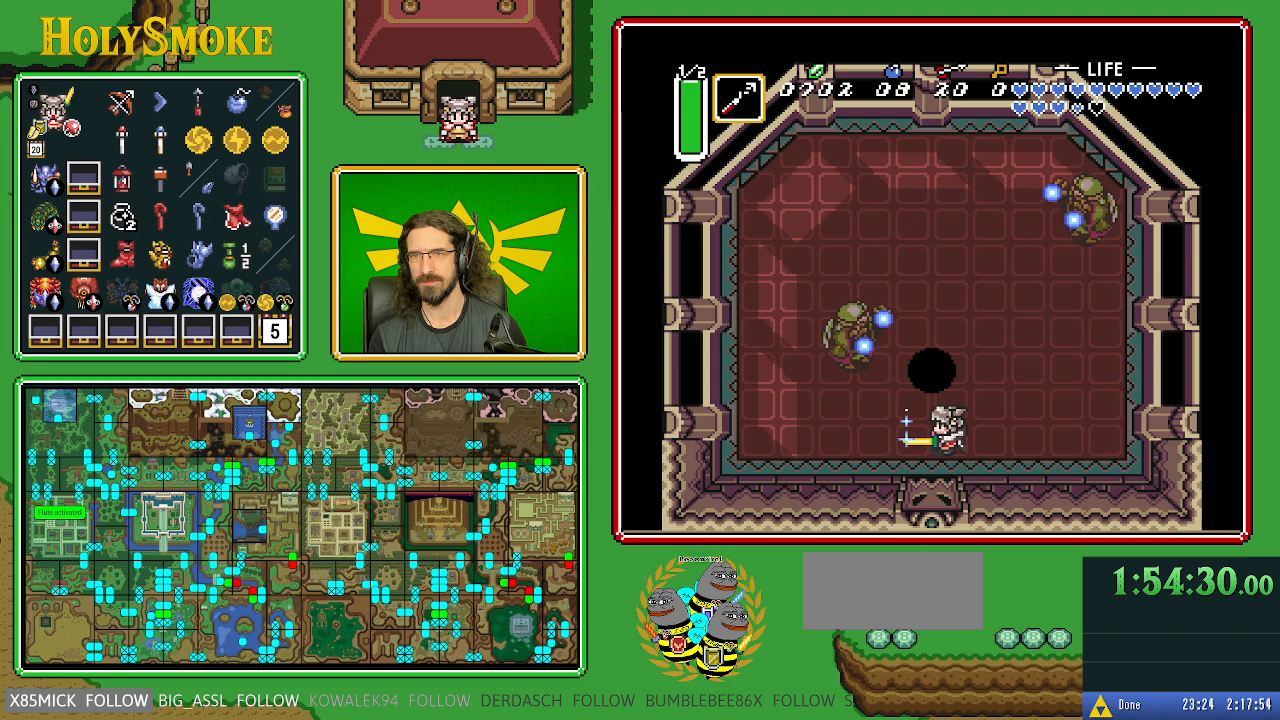
{"buttons": ["B"], "events": [[233, "DPAD_DOWN", "up"], [267, "DPAD_RIGHT", "down"], [300, "DPAD_RIGHT", "up"]]}
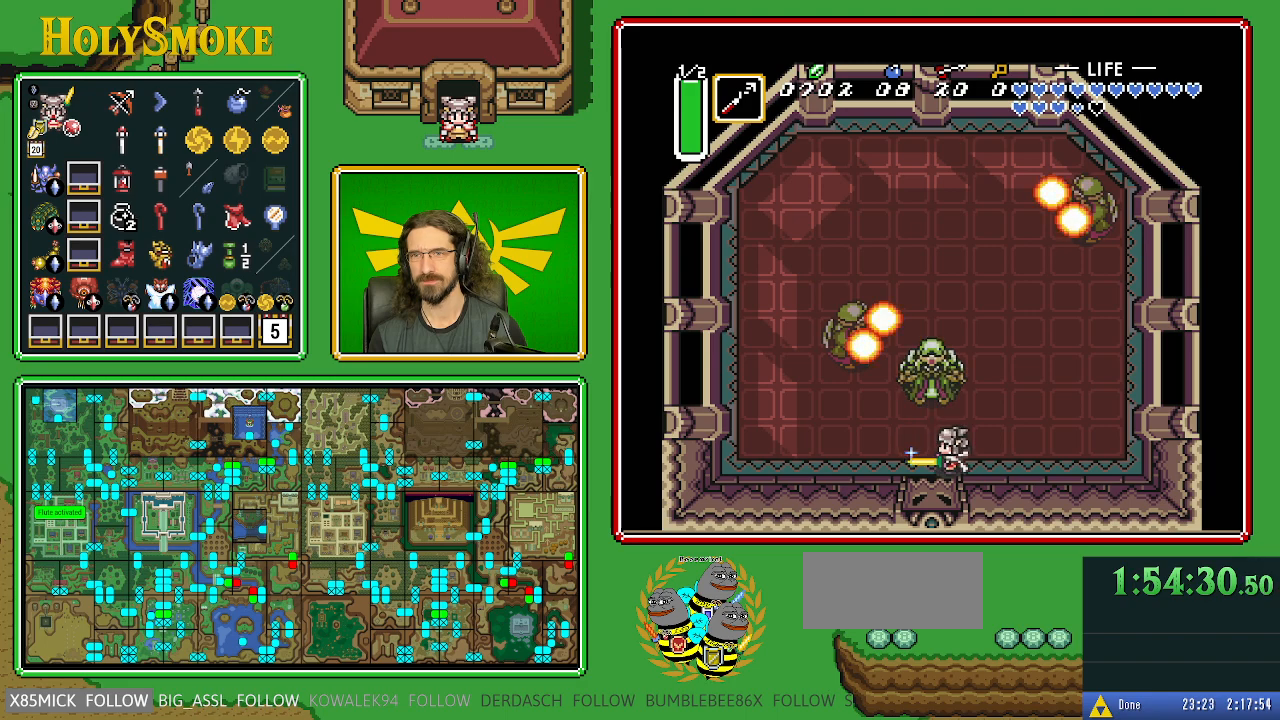
{"buttons": ["B"], "events": []}
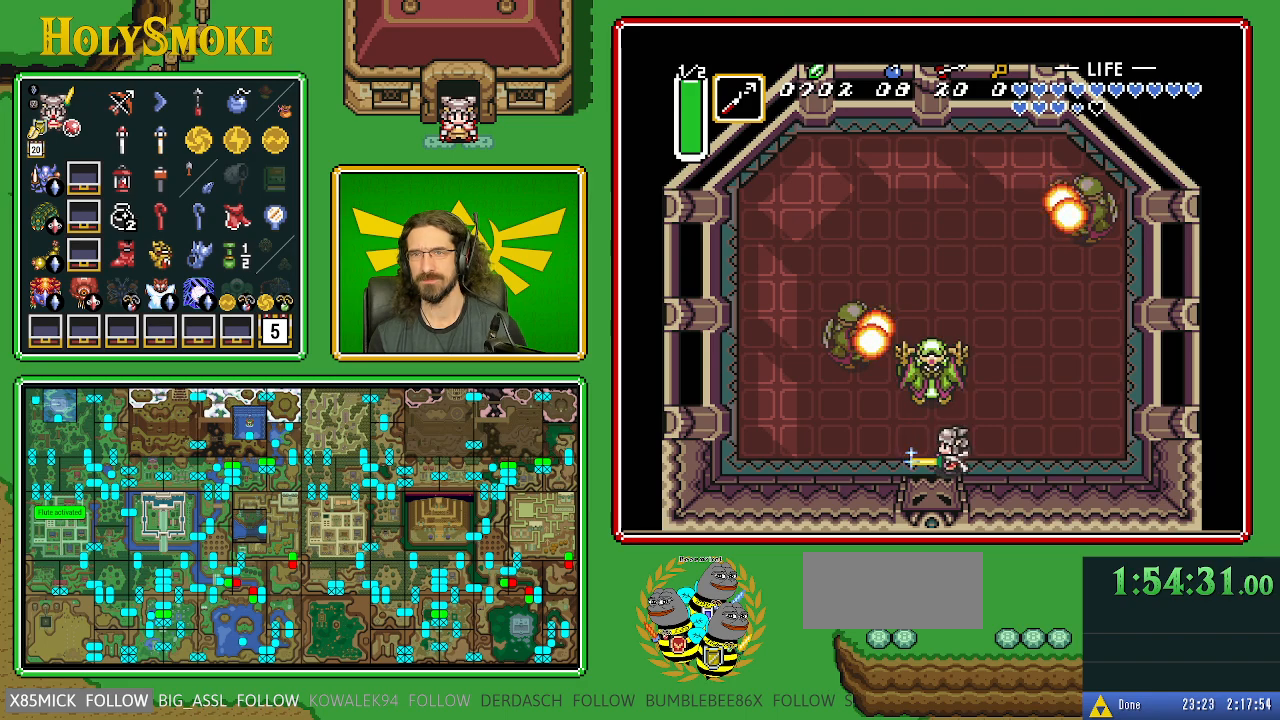
{"buttons": [], "events": [[283, "DPAD_LEFT", "down"], [400, "B", "up"], [400, "DPAD_LEFT", "up"]]}
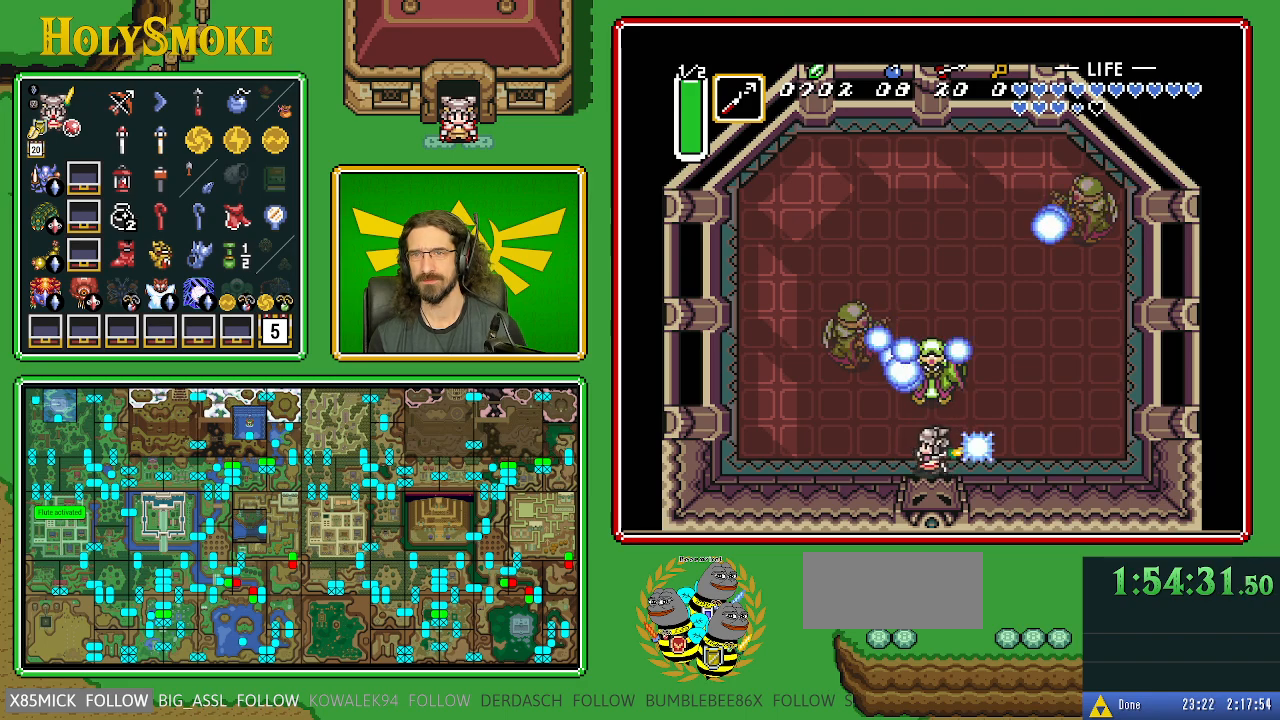
{"buttons": [], "events": []}
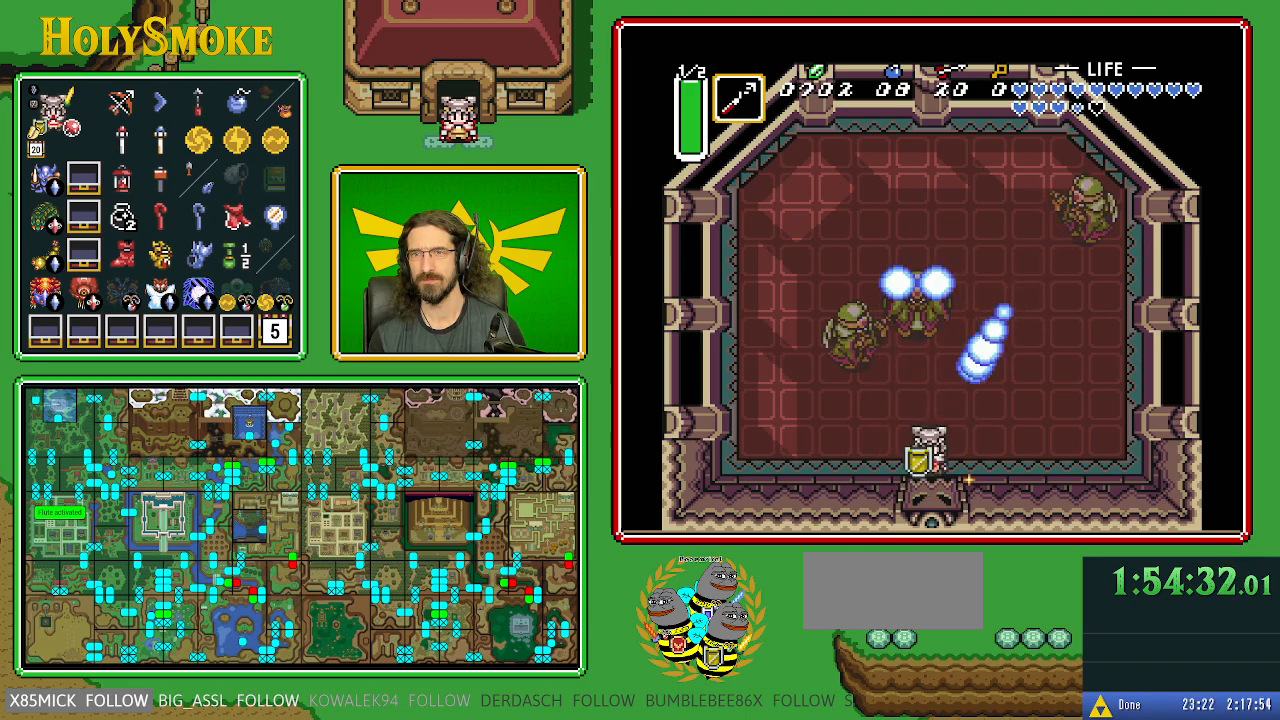
{"buttons": ["DPAD_UP"], "events": [[17, "DPAD_DOWN", "down"], [83, "DPAD_RIGHT", "down"], [133, "DPAD_DOWN", "up"], [167, "DPAD_UP", "down"], [217, "B", "down"], [233, "DPAD_RIGHT", "up"], [383, "DPAD_LEFT", "down"], [433, "B", "up"], [450, "DPAD_LEFT", "up"]]}
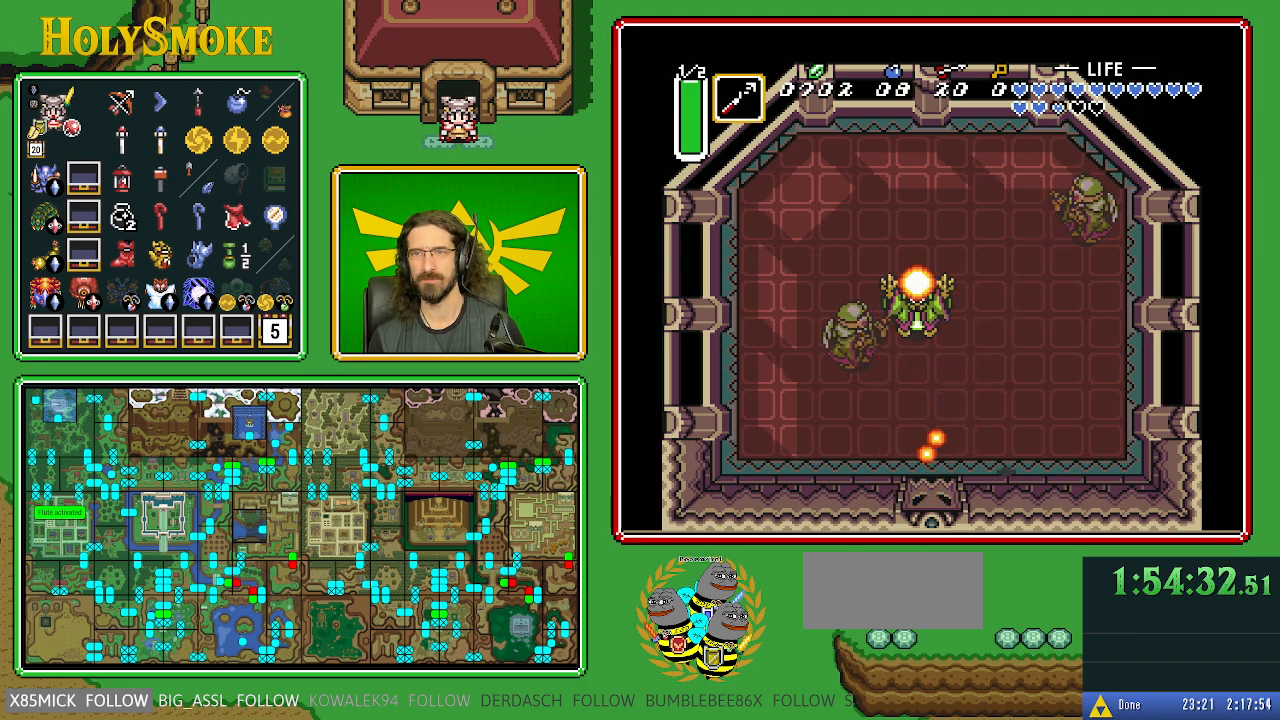
{"buttons": ["DPAD_UP", "DPAD_LEFT"], "events": [[17, "DPAD_LEFT", "down"]]}
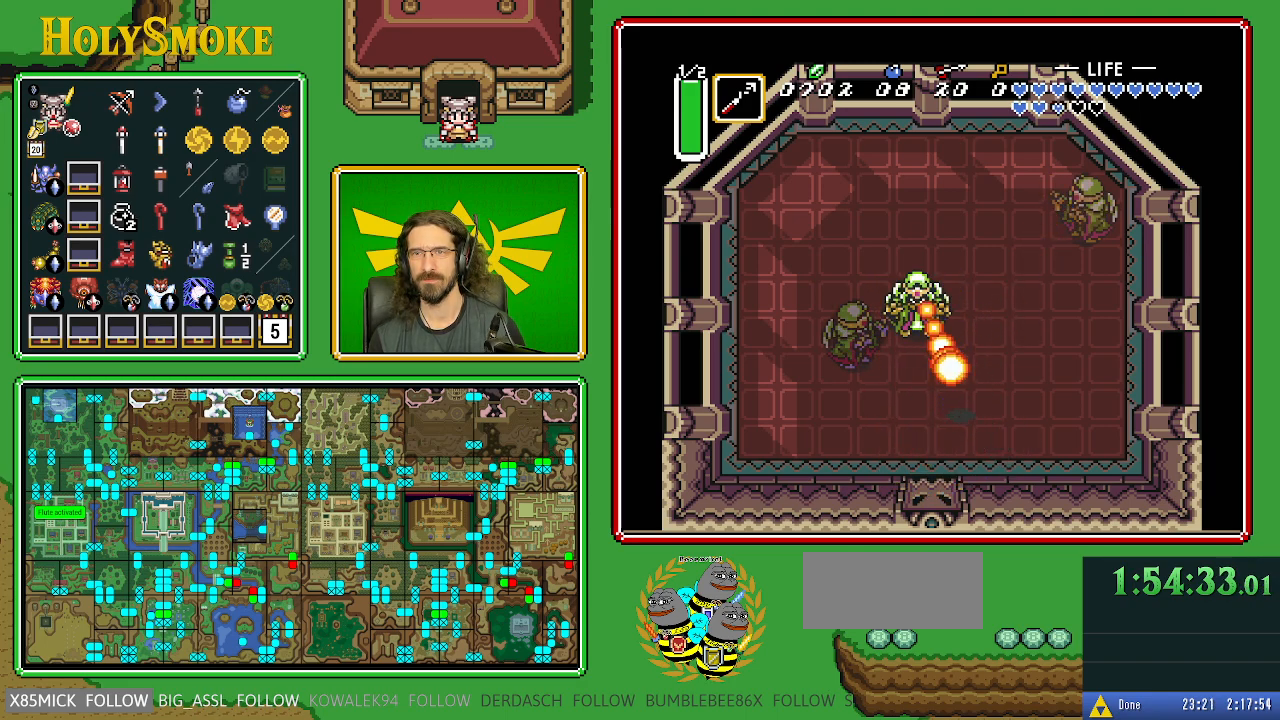
{"buttons": [], "events": [[33, "B", "down"], [33, "DPAD_LEFT", "up"], [217, "B", "up"], [250, "DPAD_UP", "up"]]}
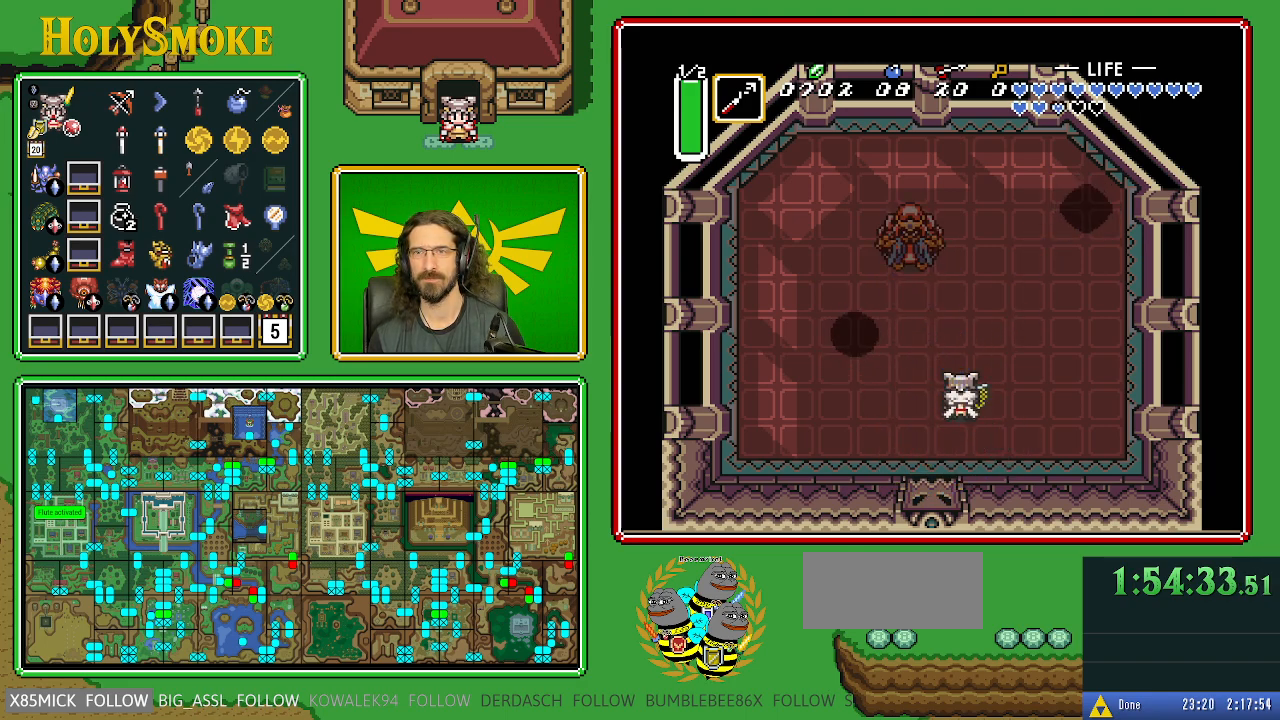
{"buttons": ["DPAD_LEFT"], "events": [[383, "DPAD_LEFT", "down"]]}
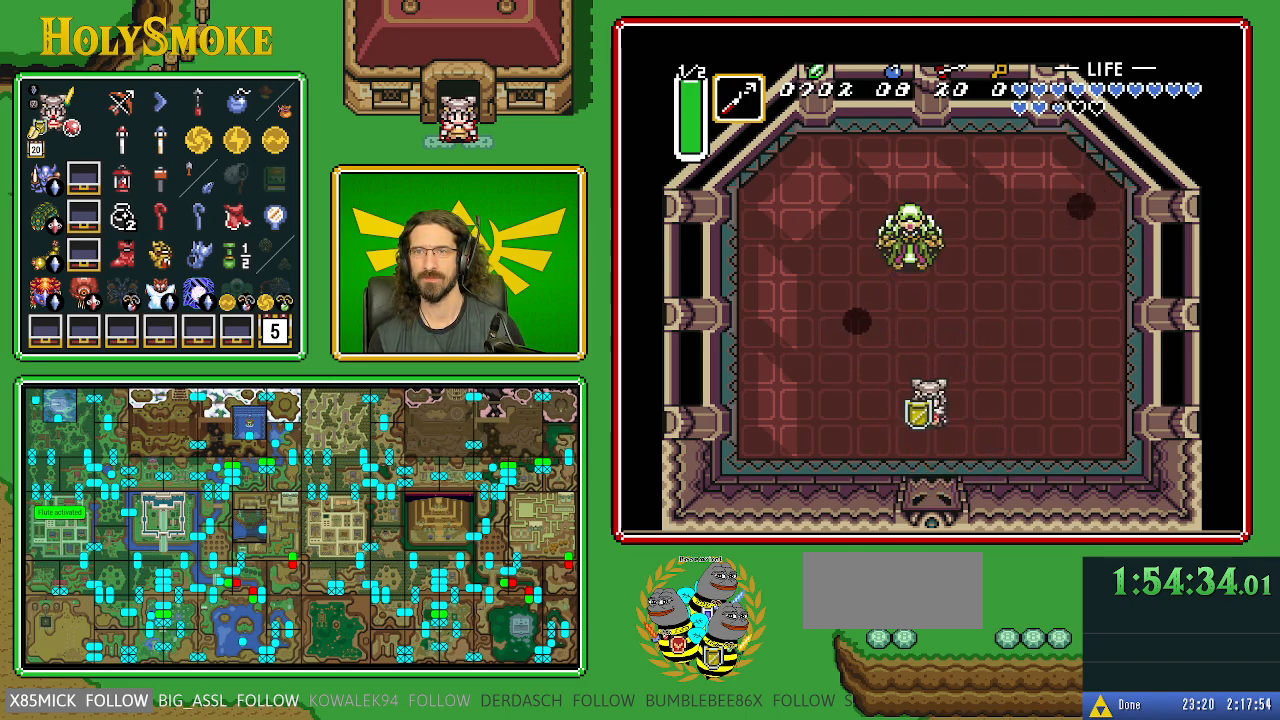
{"buttons": [], "events": [[17, "DPAD_DOWN", "down"], [33, "DPAD_LEFT", "up"], [133, "Y", "down"], [183, "DPAD_DOWN", "up"], [317, "Y", "up"]]}
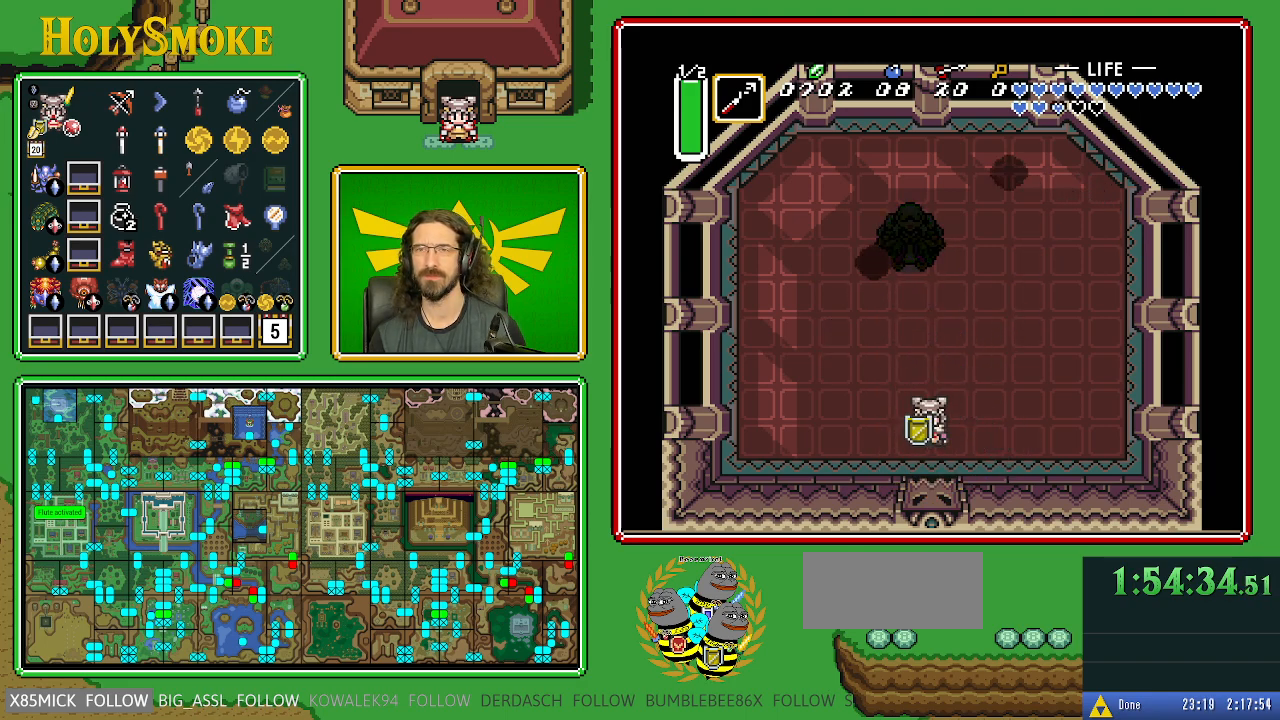
{"buttons": ["B"], "events": [[100, "DPAD_UP", "down"], [233, "B", "down"], [250, "DPAD_UP", "up"]]}
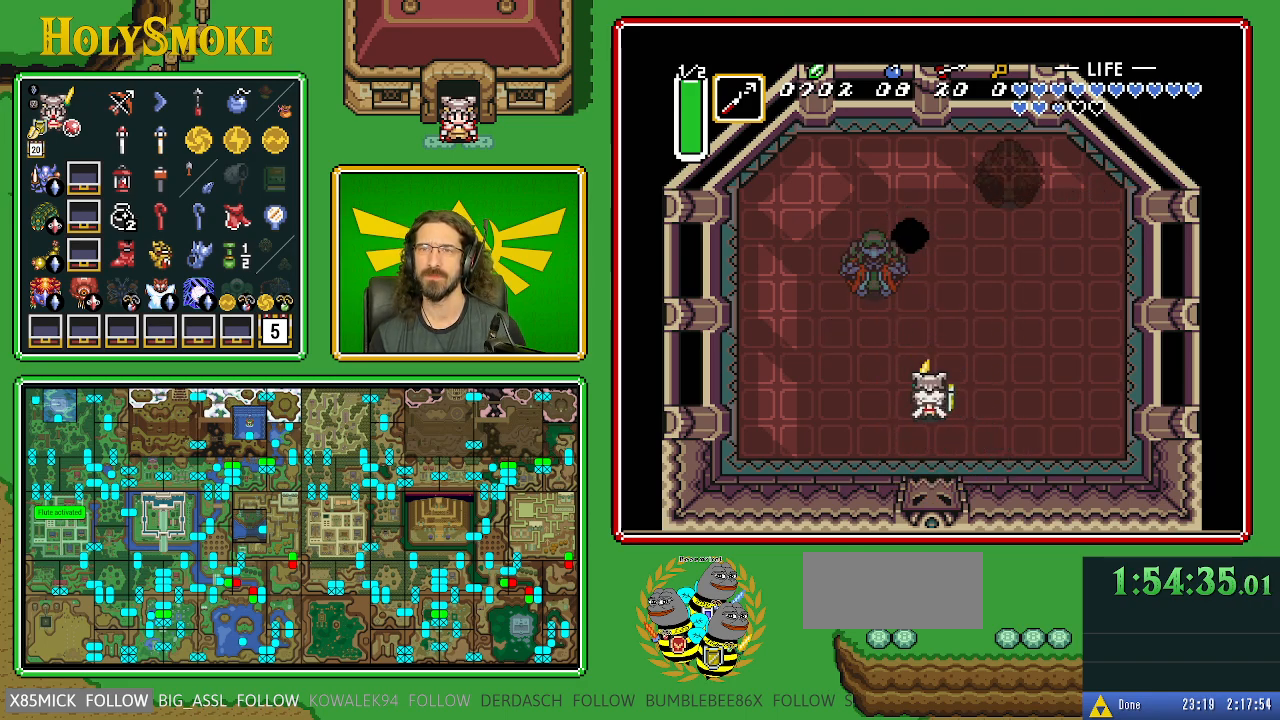
{"buttons": ["B"], "events": []}
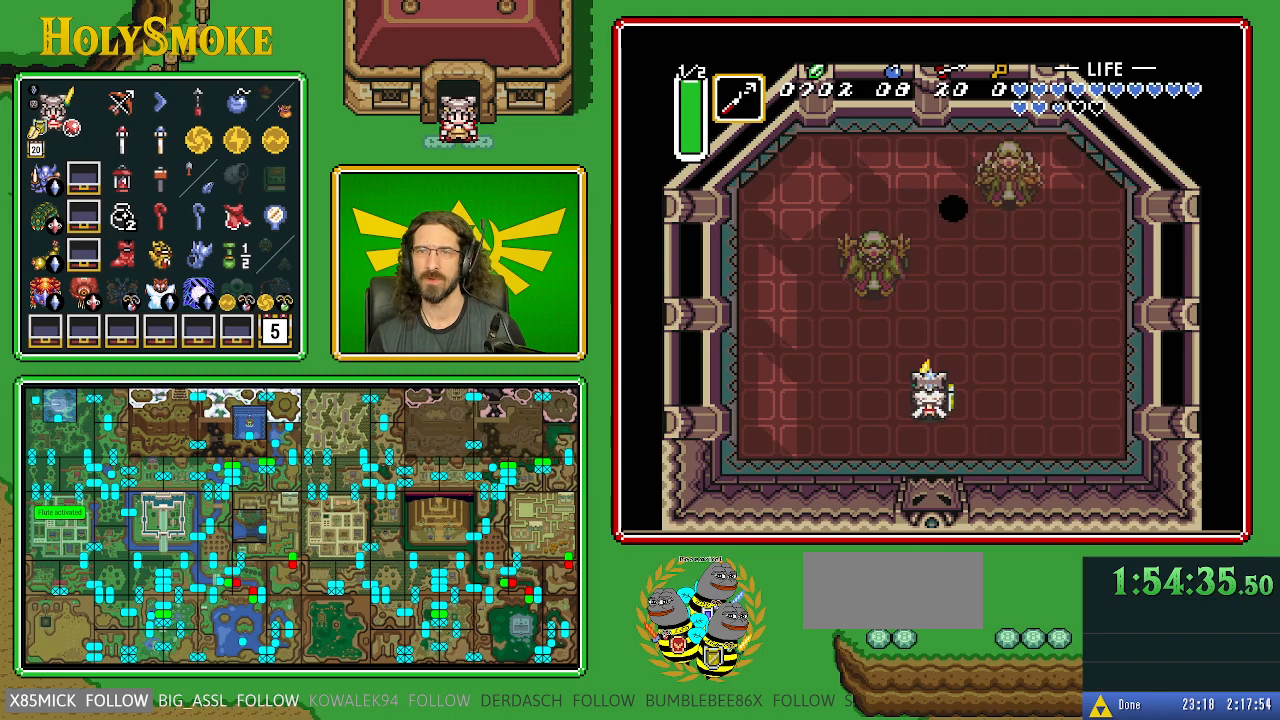
{"buttons": ["B", "DPAD_RIGHT"], "events": [[333, "DPAD_RIGHT", "down"]]}
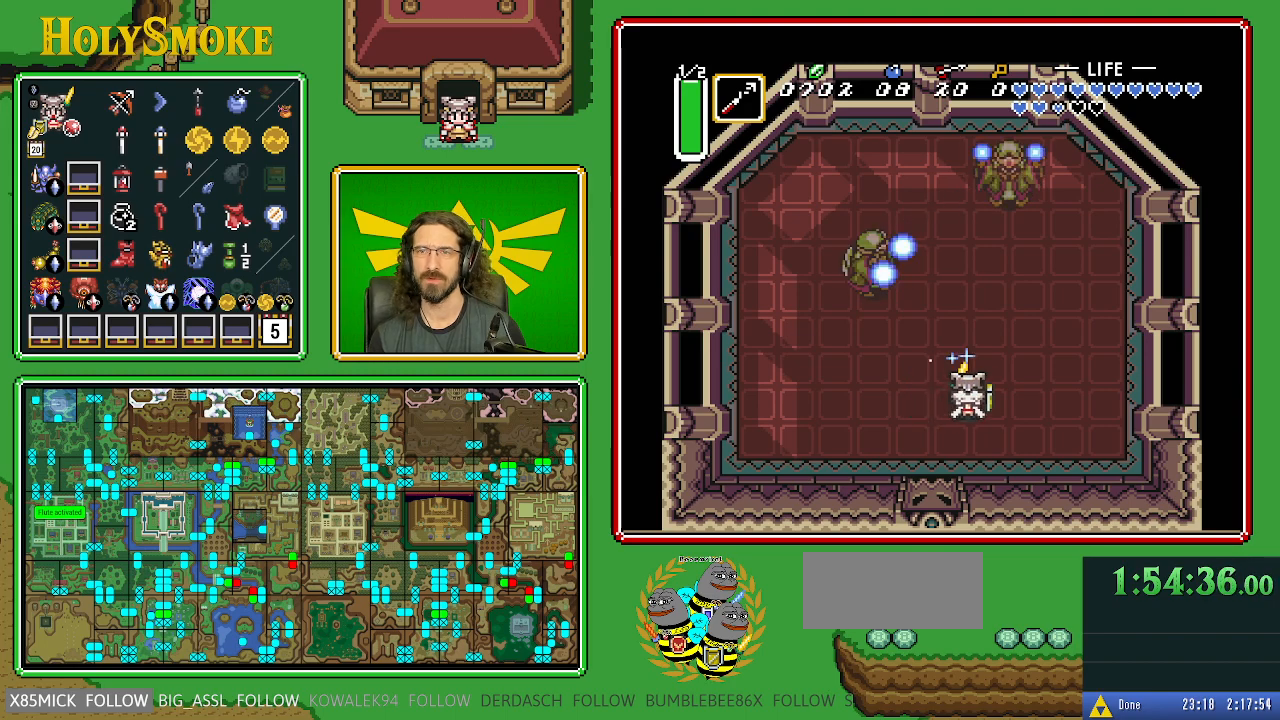
{"buttons": ["B"], "events": [[350, "DPAD_RIGHT", "up"], [350, "DPAD_UP", "down"], [483, "DPAD_UP", "up"]]}
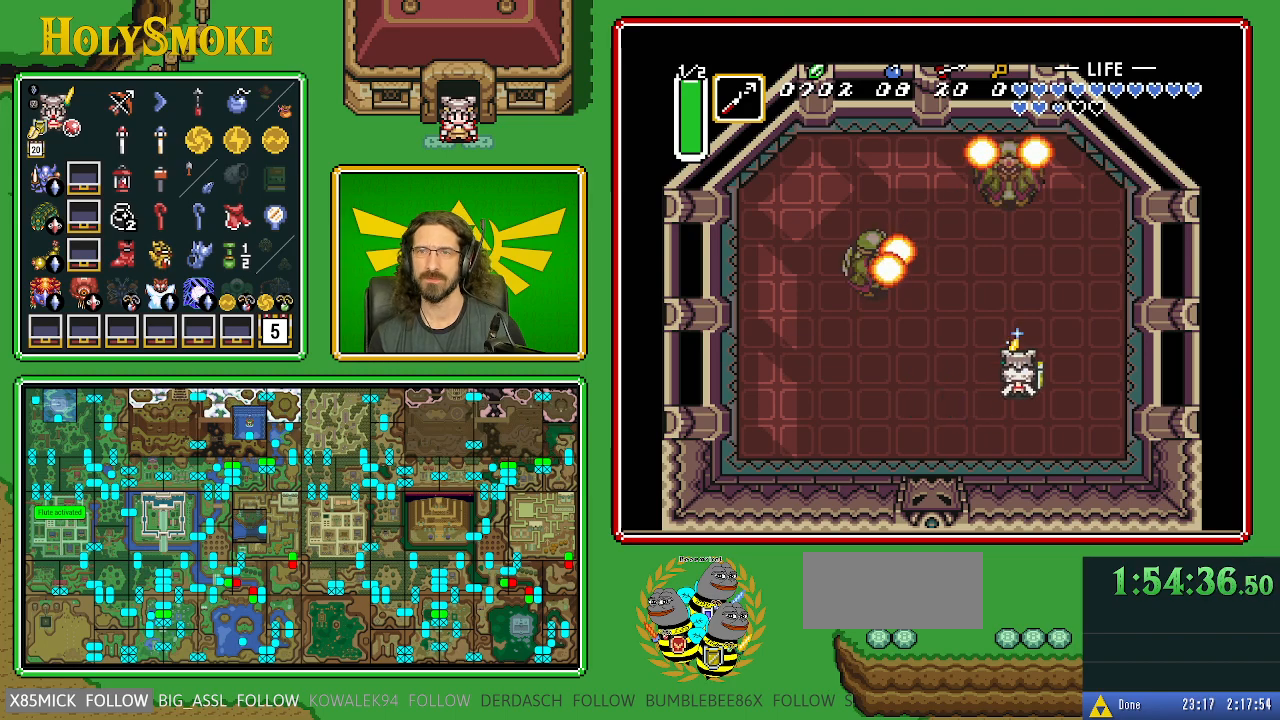
{"buttons": ["B"], "events": []}
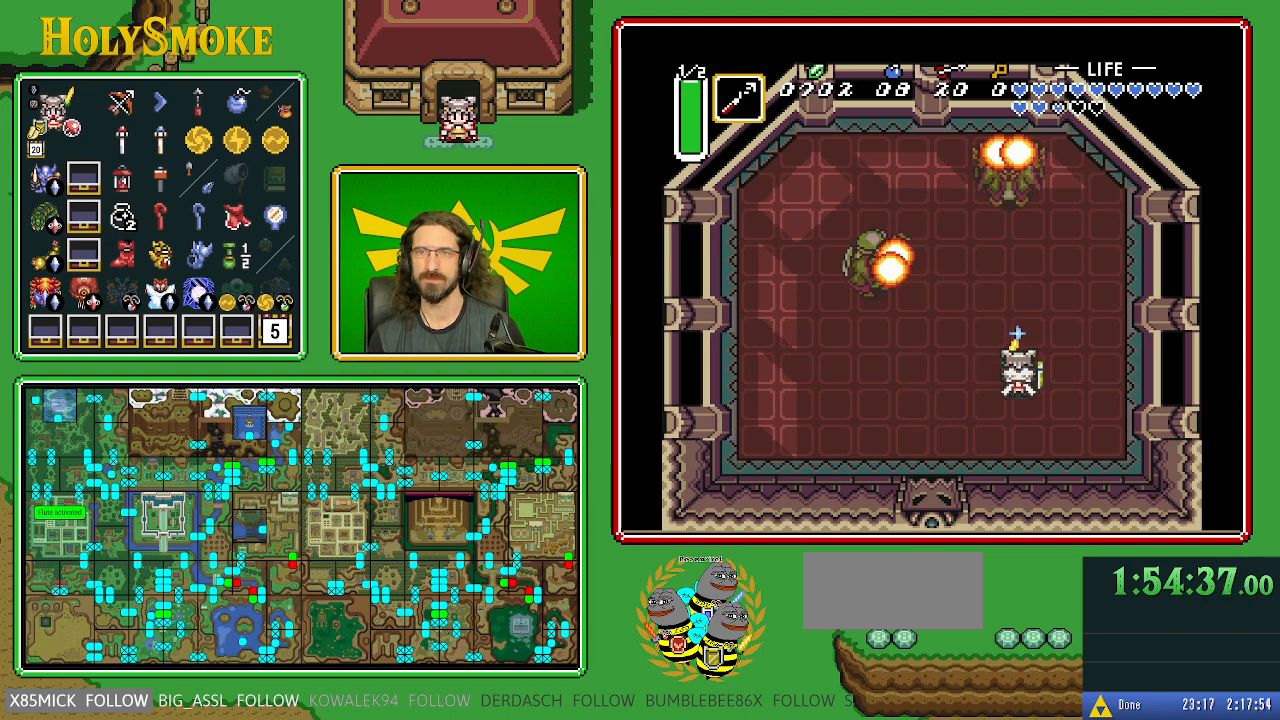
{"buttons": ["B"], "events": []}
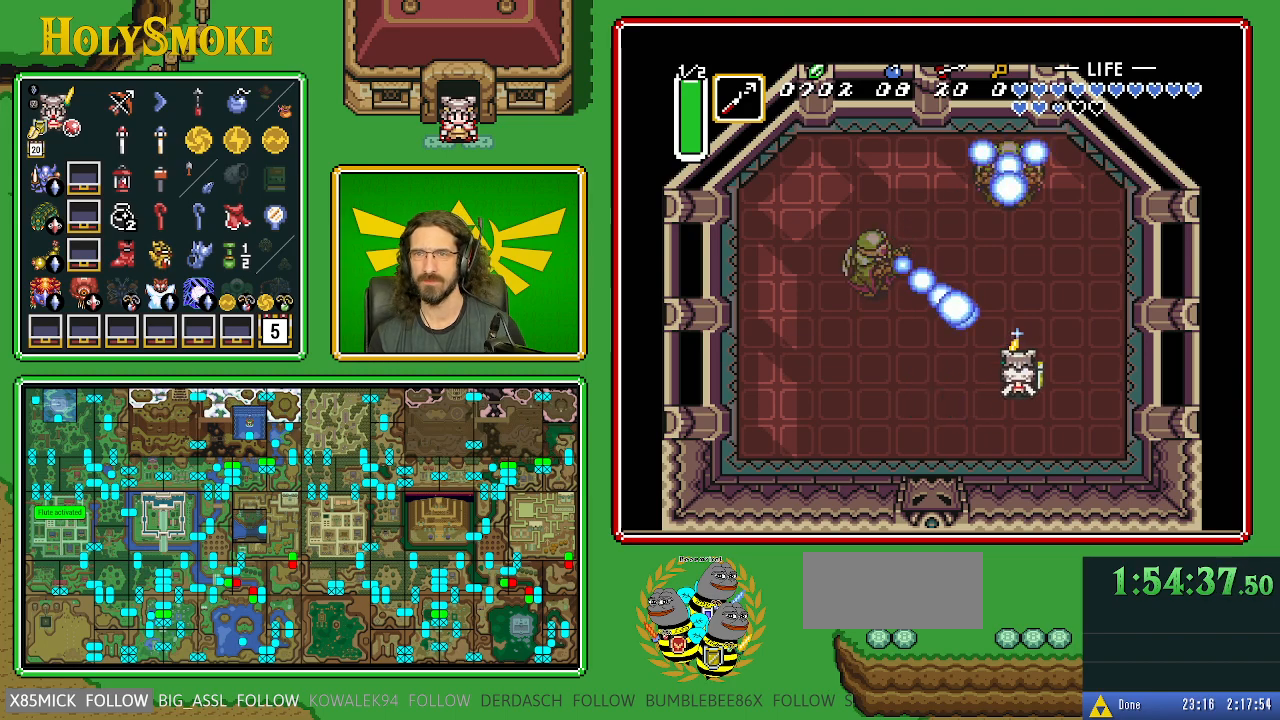
{"buttons": [], "events": [[100, "DPAD_DOWN", "down"], [250, "B", "up"], [333, "DPAD_DOWN", "up"]]}
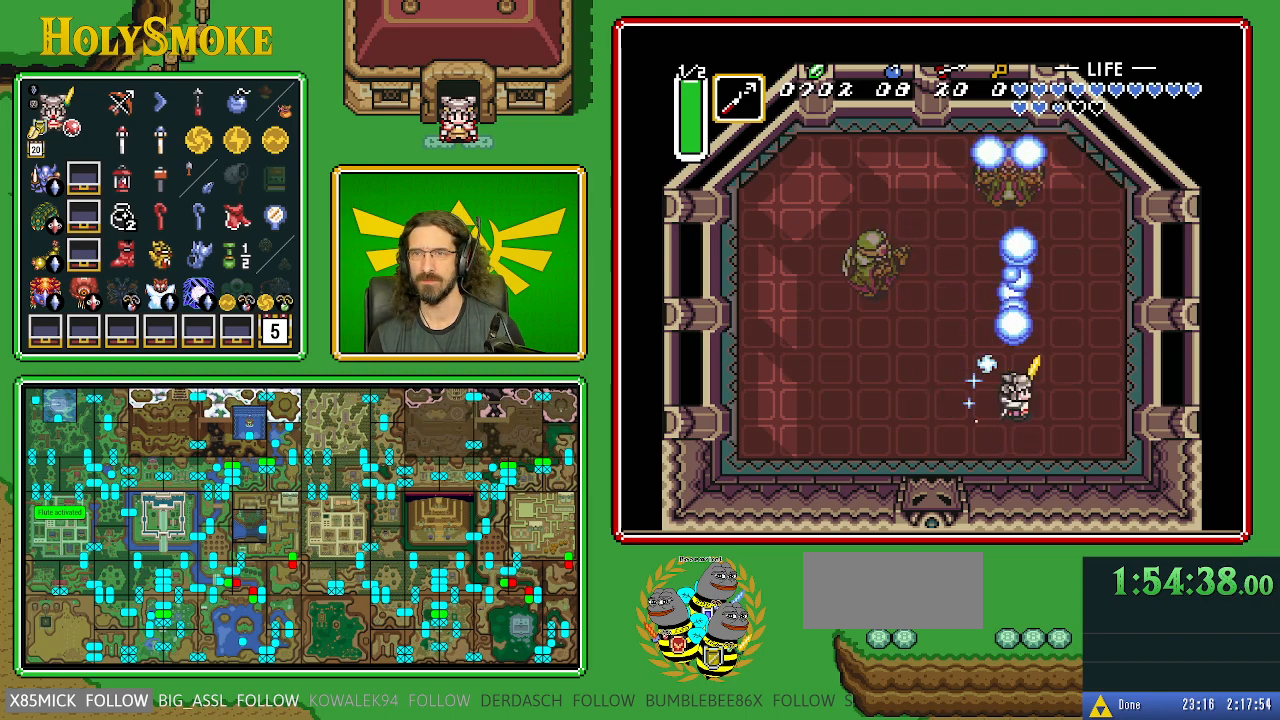
{"buttons": [], "events": []}
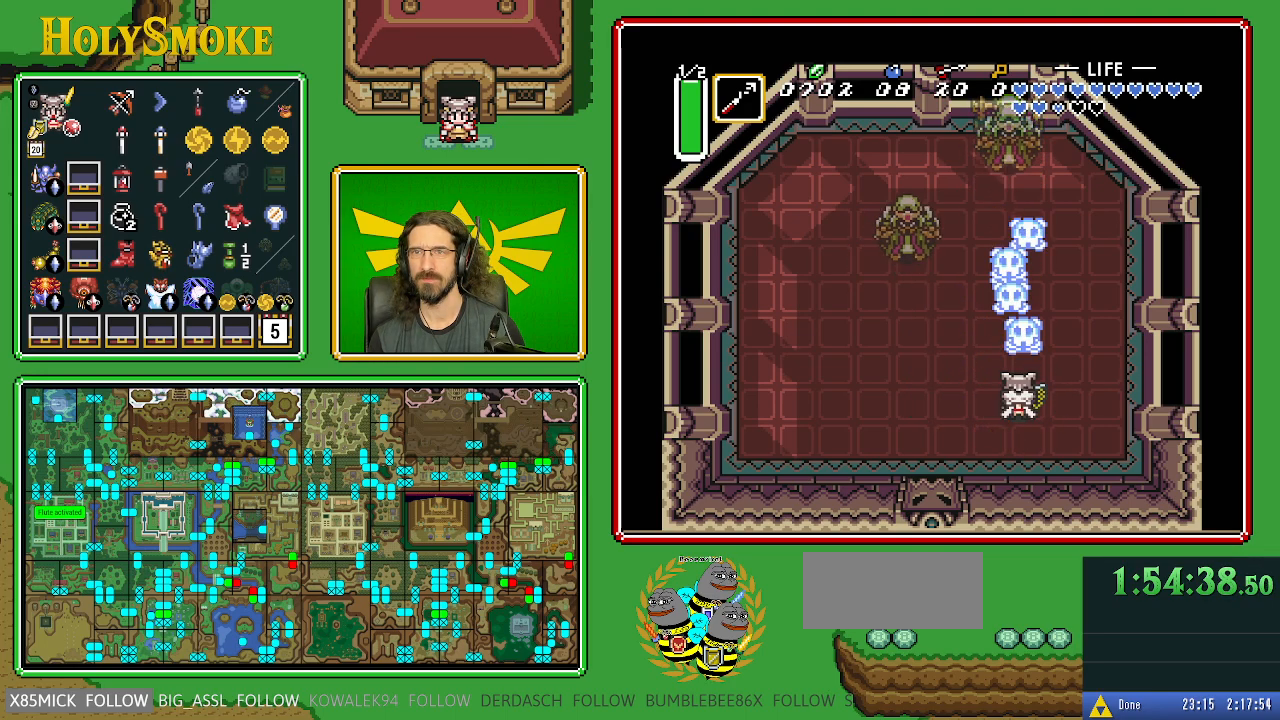
{"buttons": [], "events": []}
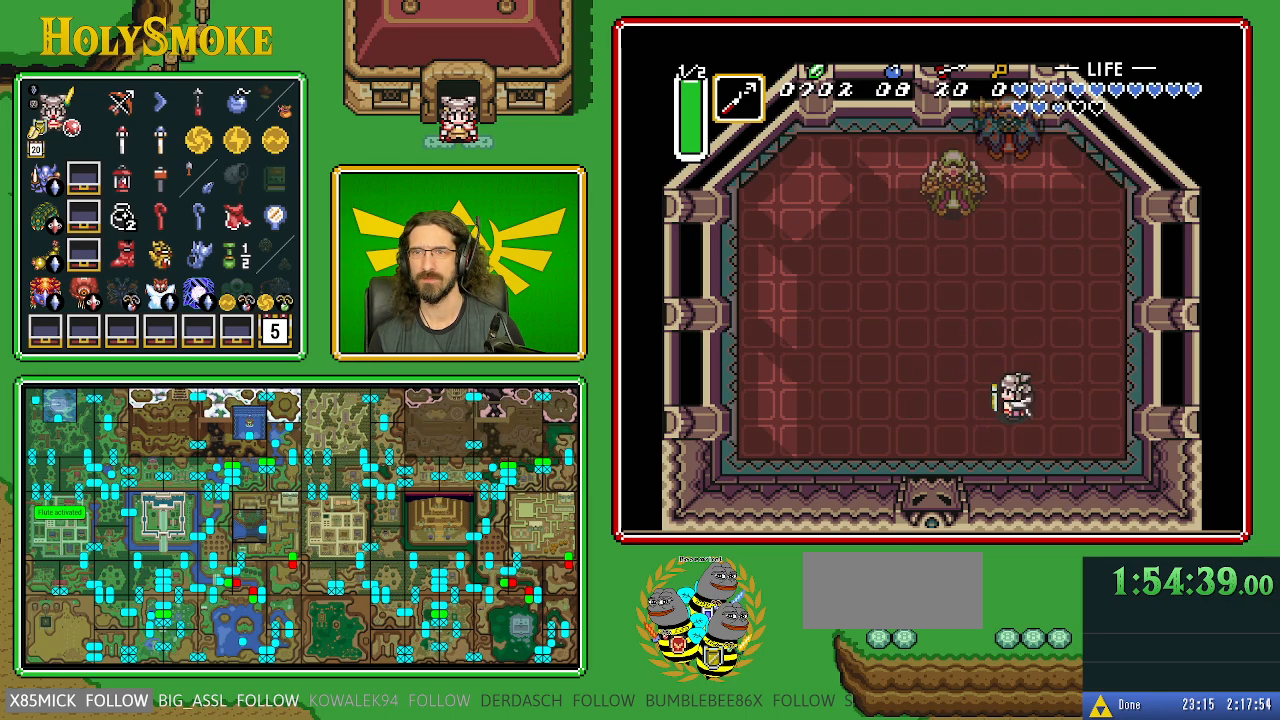
{"buttons": ["DPAD_DOWN"], "events": [[50, "DPAD_LEFT", "down"], [400, "DPAD_DOWN", "down"], [467, "DPAD_LEFT", "up"]]}
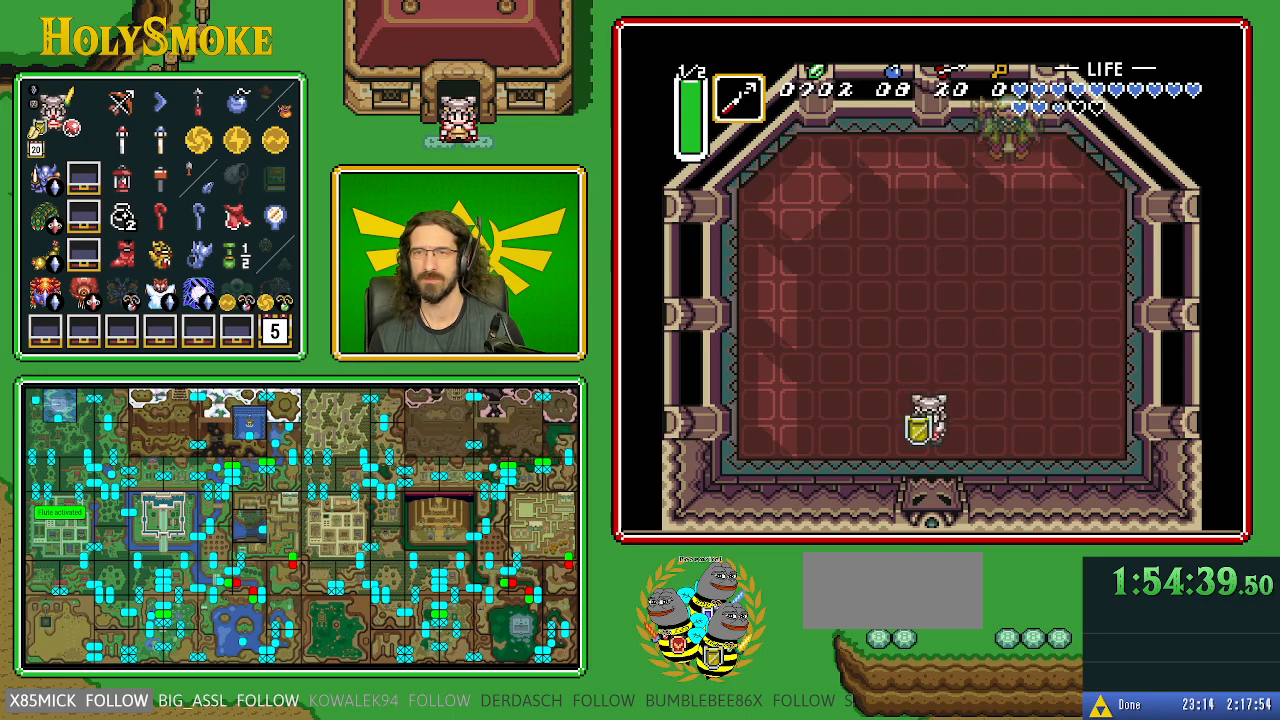
{"buttons": ["Y"], "events": [[117, "Y", "down"], [200, "DPAD_DOWN", "up"], [267, "Y", "up"], [333, "Y", "down"], [450, "Y", "up"], [500, "Y", "down"]]}
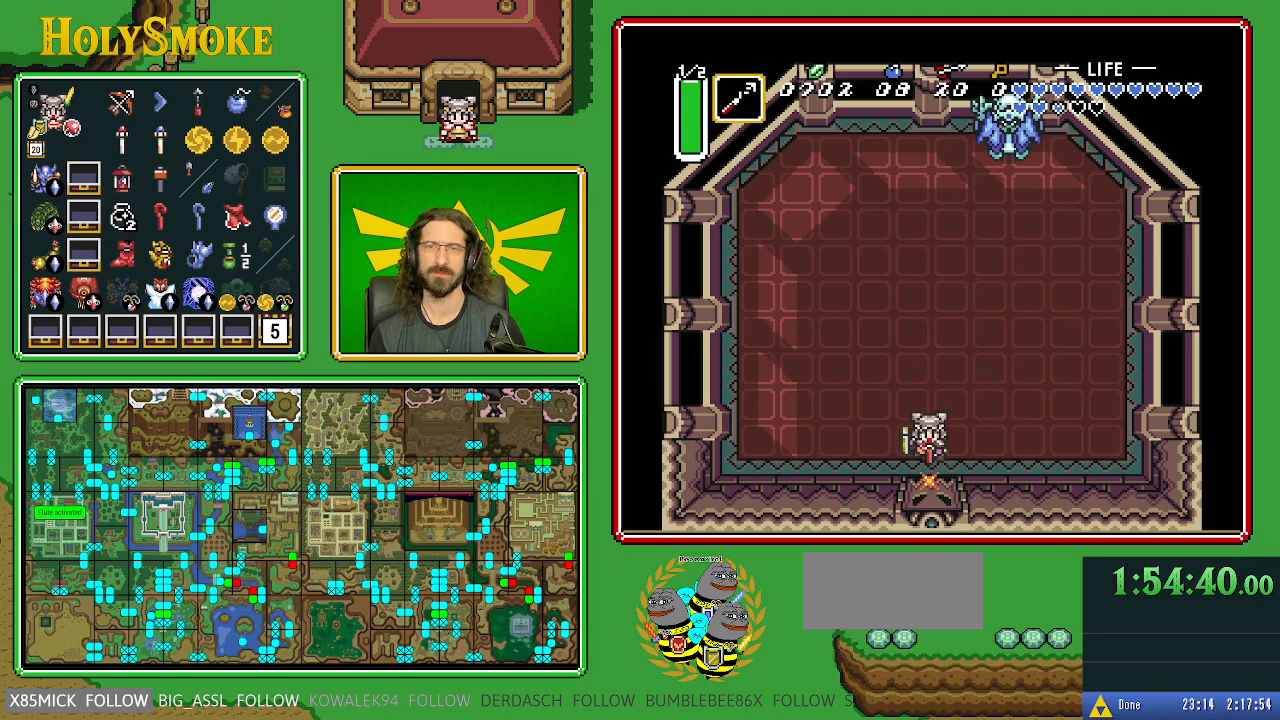
{"buttons": ["Y"], "events": [[100, "Y", "up"], [400, "Y", "down"]]}
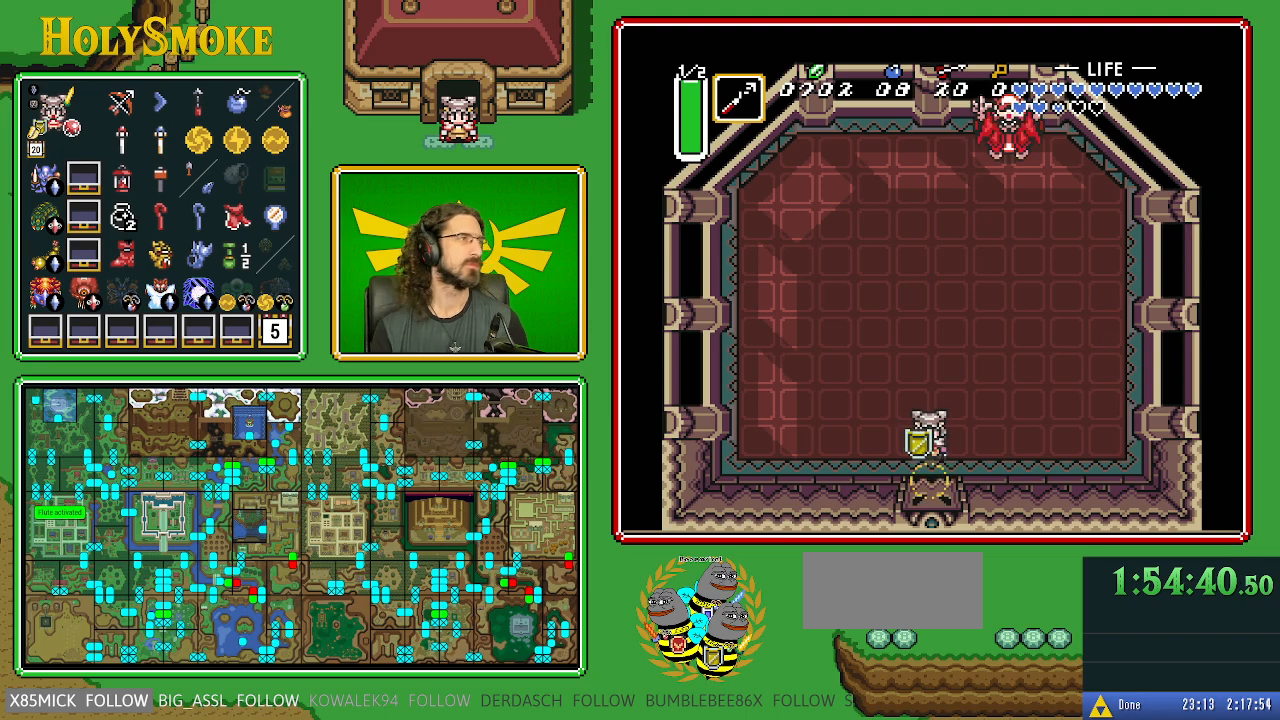
{"buttons": [], "events": [[33, "Y", "up"]]}